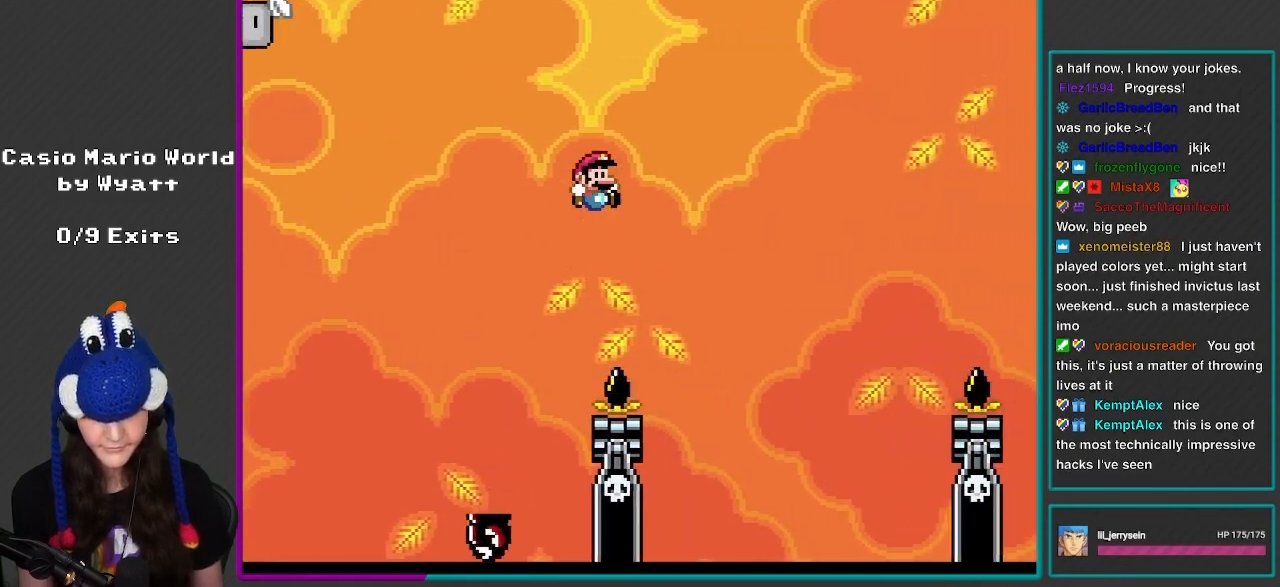
Gameplay with a controller (Nintendo layout); each line is a JSON object with the inputs held at the frame after it. "events" lists button and stick changes between this image and that frame as [ms after this image, input, new state], when the widget could be followed in between. Not read: L3 R3.
{"buttons": ["Y", "DPAD_RIGHT"], "events": [[383, "B", "up"]]}
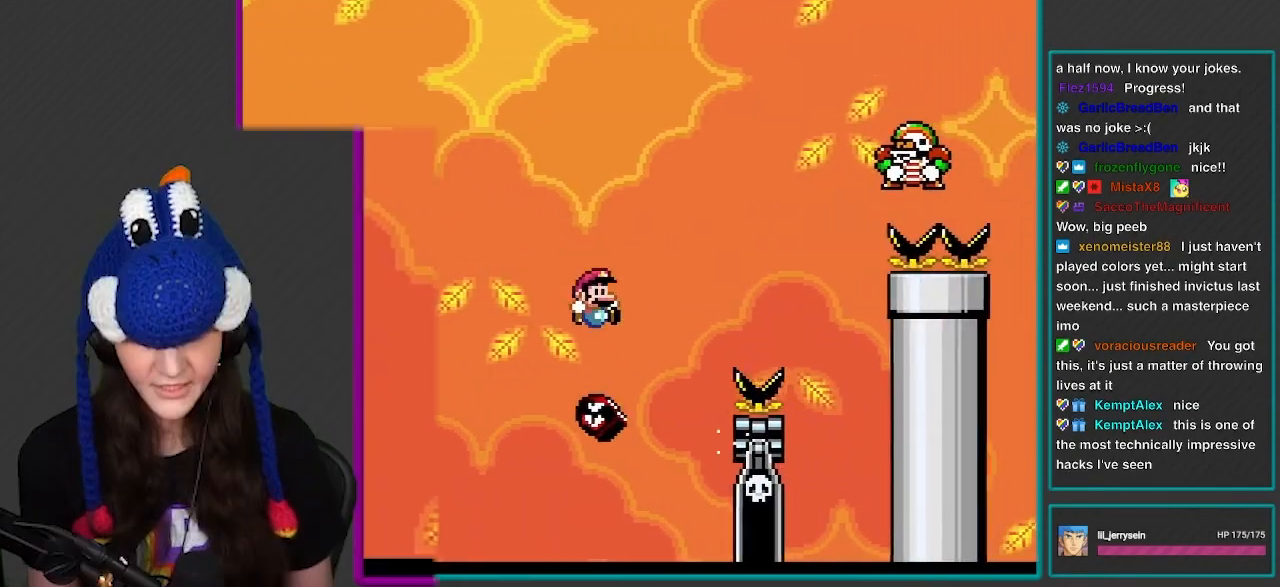
{"buttons": ["B", "Y", "DPAD_RIGHT"], "events": [[17, "B", "down"]]}
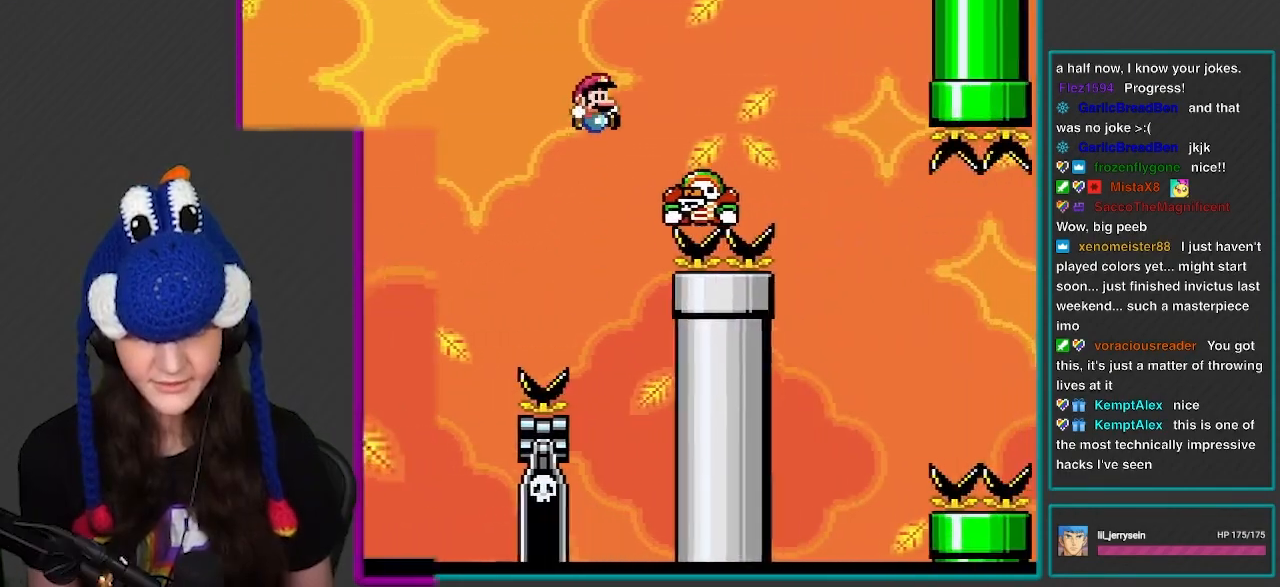
{"buttons": ["B", "Y", "DPAD_RIGHT"], "events": []}
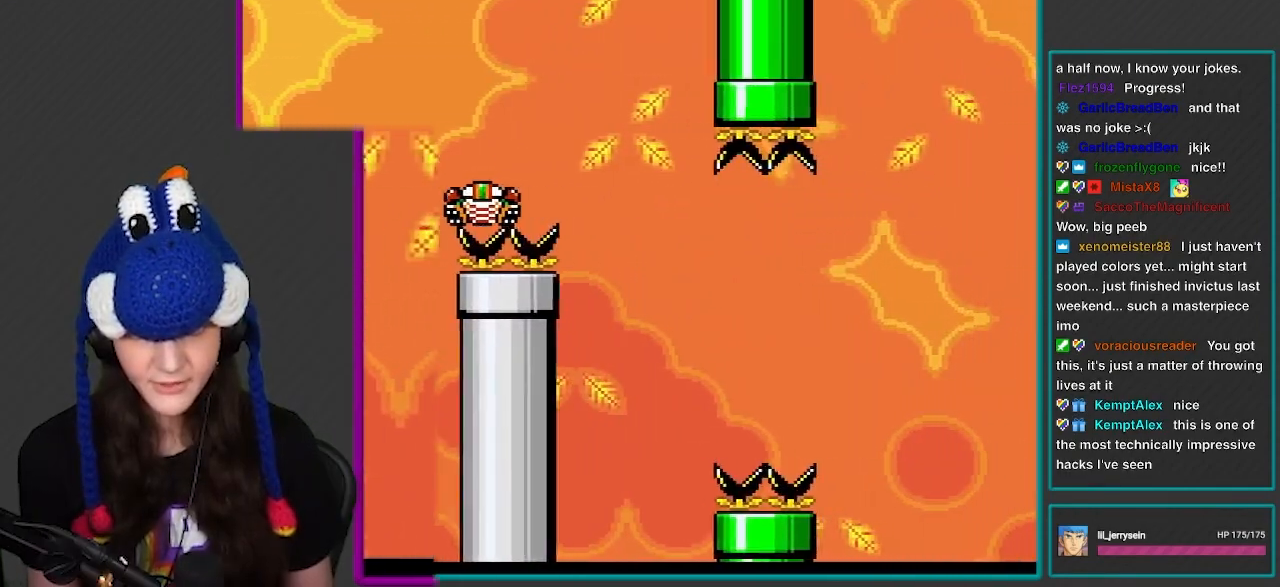
{"buttons": ["B", "Y", "DPAD_LEFT"], "events": [[183, "DPAD_RIGHT", "up"], [217, "DPAD_LEFT", "down"]]}
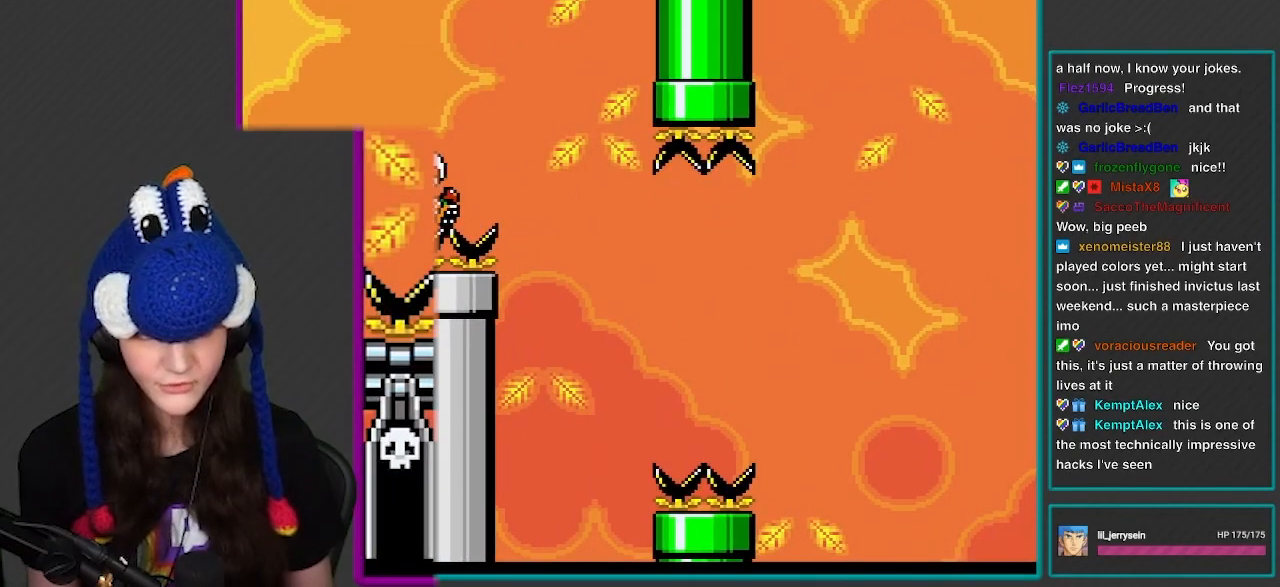
{"buttons": ["B", "Y", "DPAD_RIGHT"], "events": [[350, "DPAD_LEFT", "up"], [417, "DPAD_RIGHT", "down"]]}
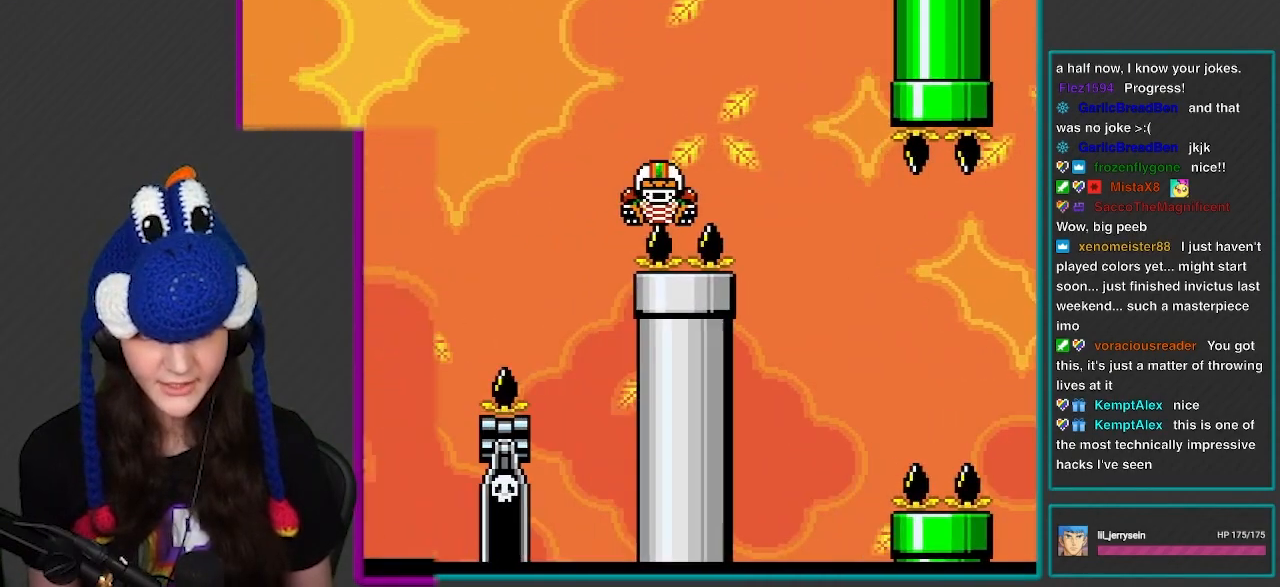
{"buttons": ["B", "Y", "DPAD_LEFT"], "events": [[317, "DPAD_RIGHT", "up"], [383, "DPAD_LEFT", "down"]]}
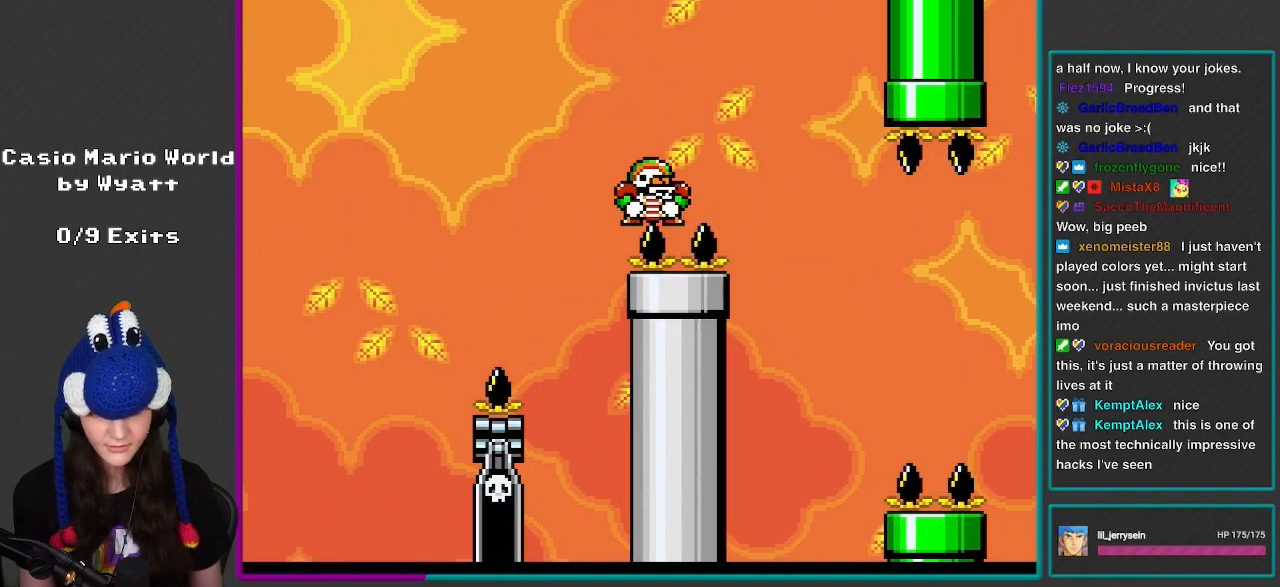
{"buttons": ["B", "Y"], "events": [[50, "DPAD_LEFT", "up"], [317, "DPAD_RIGHT", "down"], [483, "DPAD_RIGHT", "up"]]}
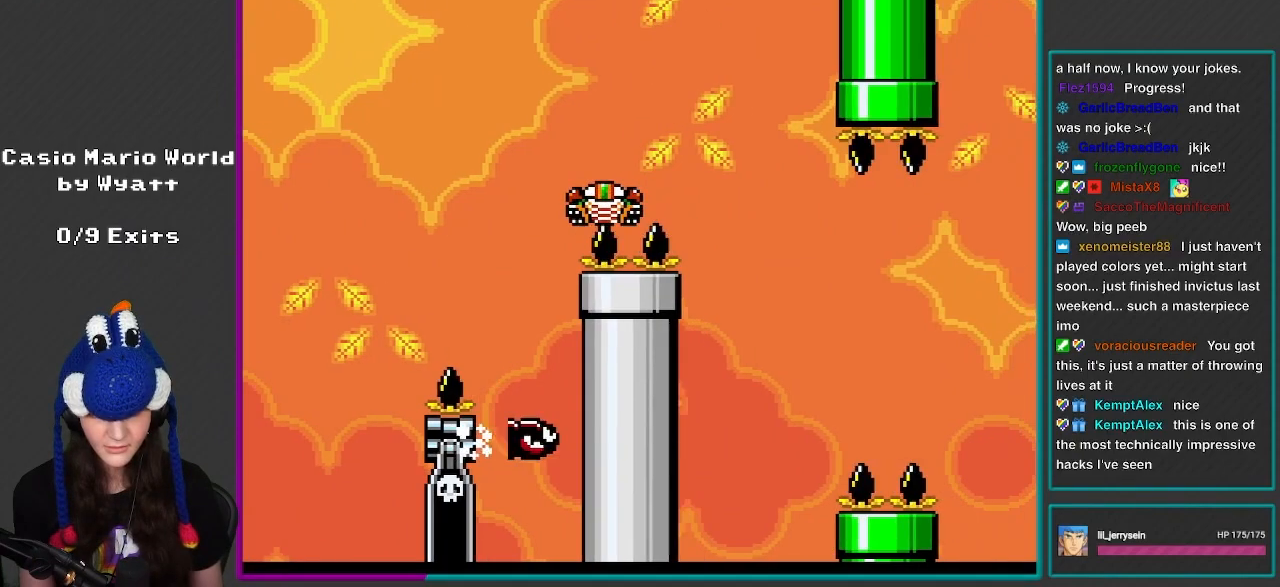
{"buttons": ["Y", "DPAD_LEFT"], "events": [[17, "DPAD_LEFT", "down"], [183, "DPAD_LEFT", "up"], [300, "DPAD_RIGHT", "down"], [350, "DPAD_RIGHT", "up"], [383, "DPAD_LEFT", "down"], [417, "B", "up"]]}
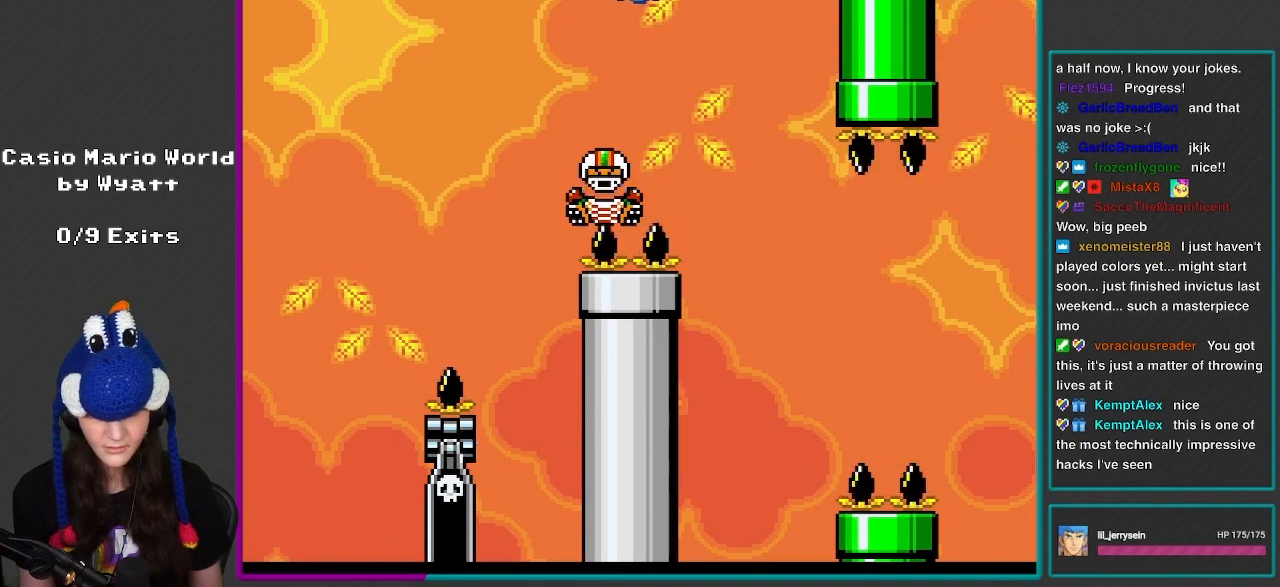
{"buttons": ["B", "Y", "DPAD_RIGHT"], "events": [[100, "B", "down"], [100, "DPAD_LEFT", "up"], [217, "DPAD_RIGHT", "down"]]}
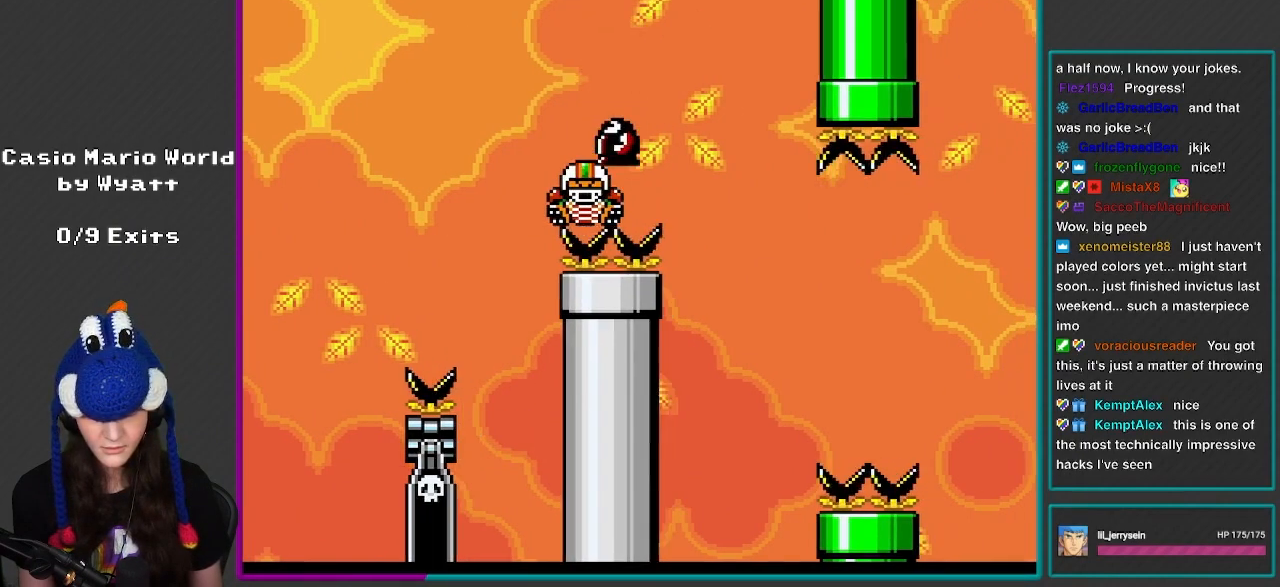
{"buttons": ["B", "Y", "DPAD_LEFT"], "events": [[150, "DPAD_RIGHT", "up"], [183, "DPAD_LEFT", "down"]]}
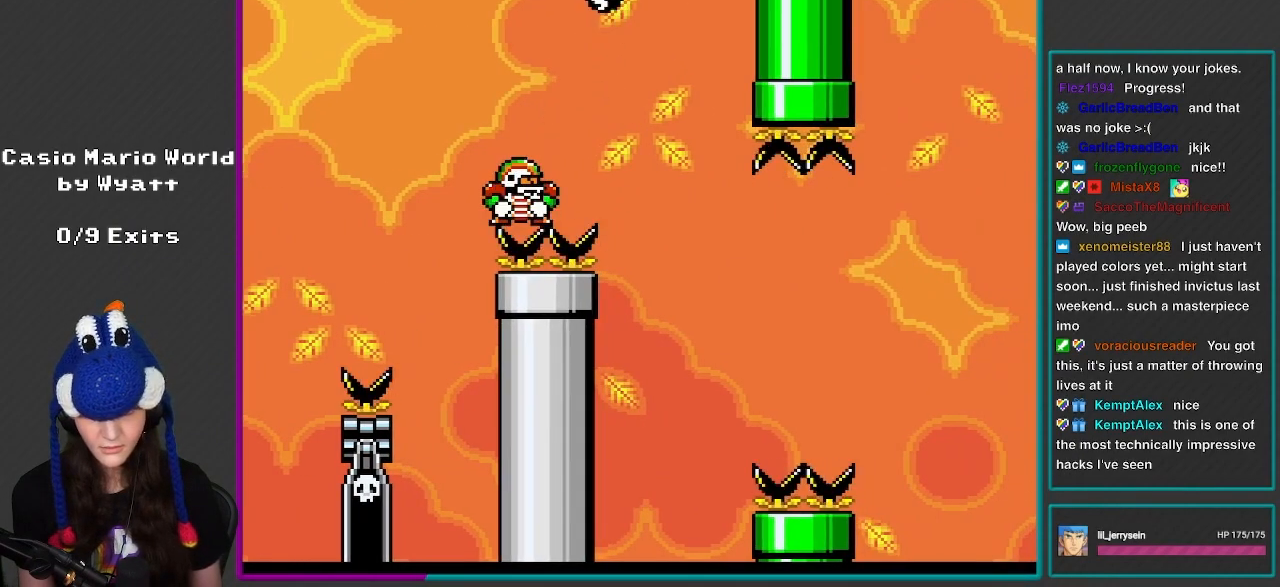
{"buttons": ["B", "Y", "DPAD_LEFT"], "events": [[17, "DPAD_LEFT", "up"], [17, "DPAD_RIGHT", "down"], [450, "DPAD_LEFT", "down"], [450, "DPAD_RIGHT", "up"]]}
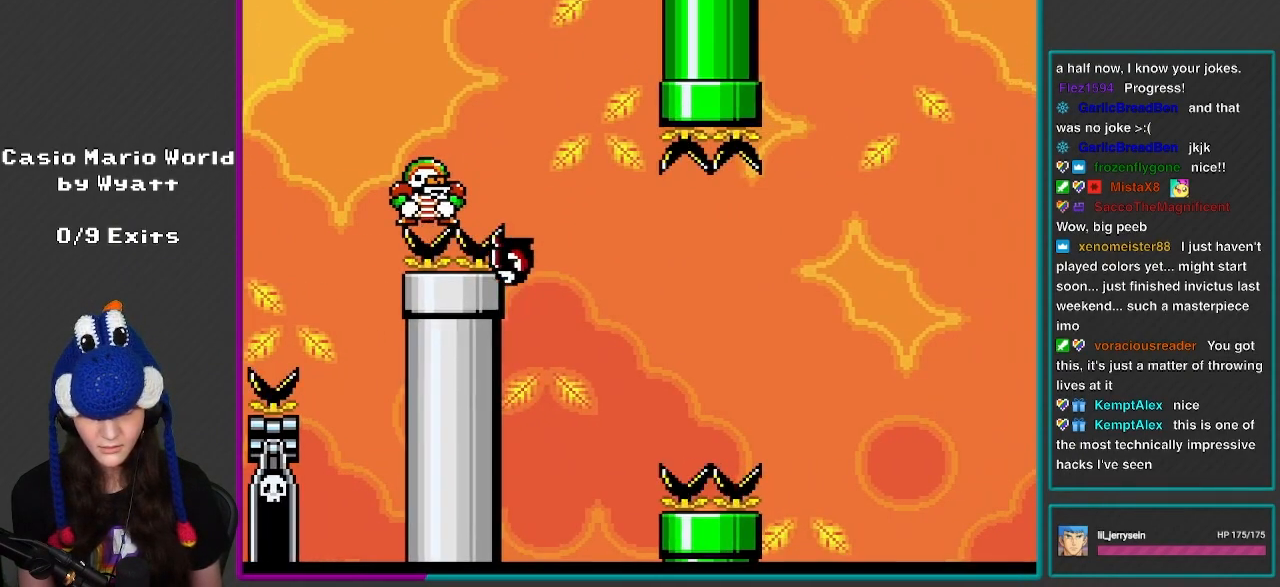
{"buttons": ["B", "Y", "DPAD_RIGHT"], "events": [[383, "DPAD_LEFT", "up"], [417, "DPAD_RIGHT", "down"]]}
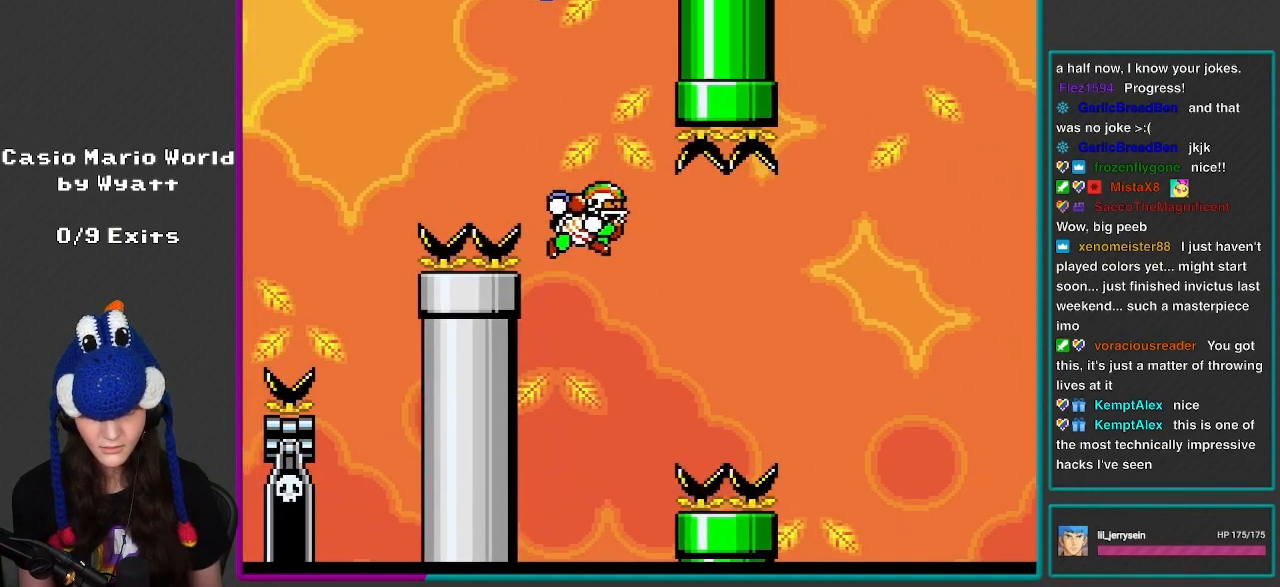
{"buttons": ["B", "Y", "DPAD_RIGHT"], "events": [[317, "DPAD_RIGHT", "up"], [417, "DPAD_RIGHT", "down"]]}
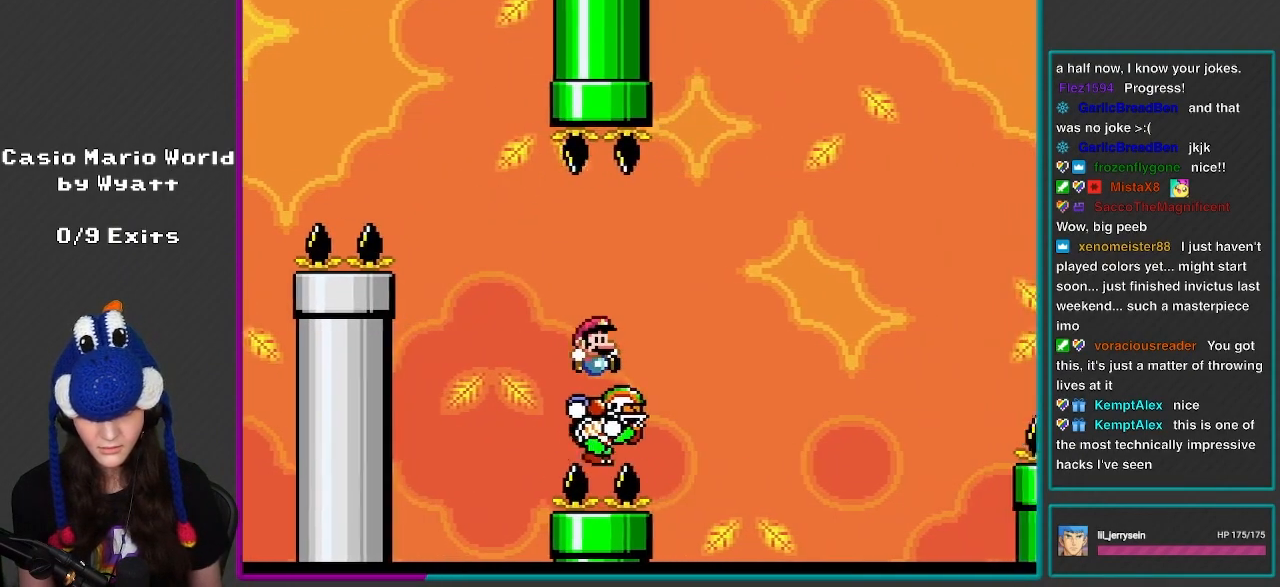
{"buttons": ["B", "Y", "DPAD_RIGHT"], "events": []}
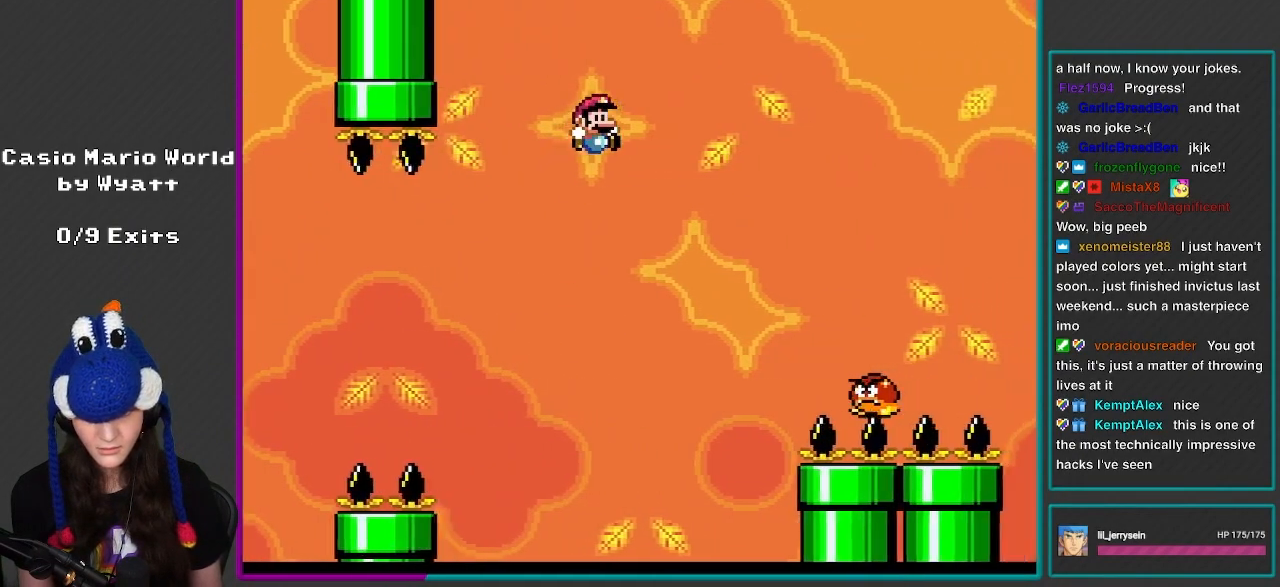
{"buttons": ["B", "Y", "DPAD_RIGHT"], "events": [[300, "B", "up"], [383, "B", "down"]]}
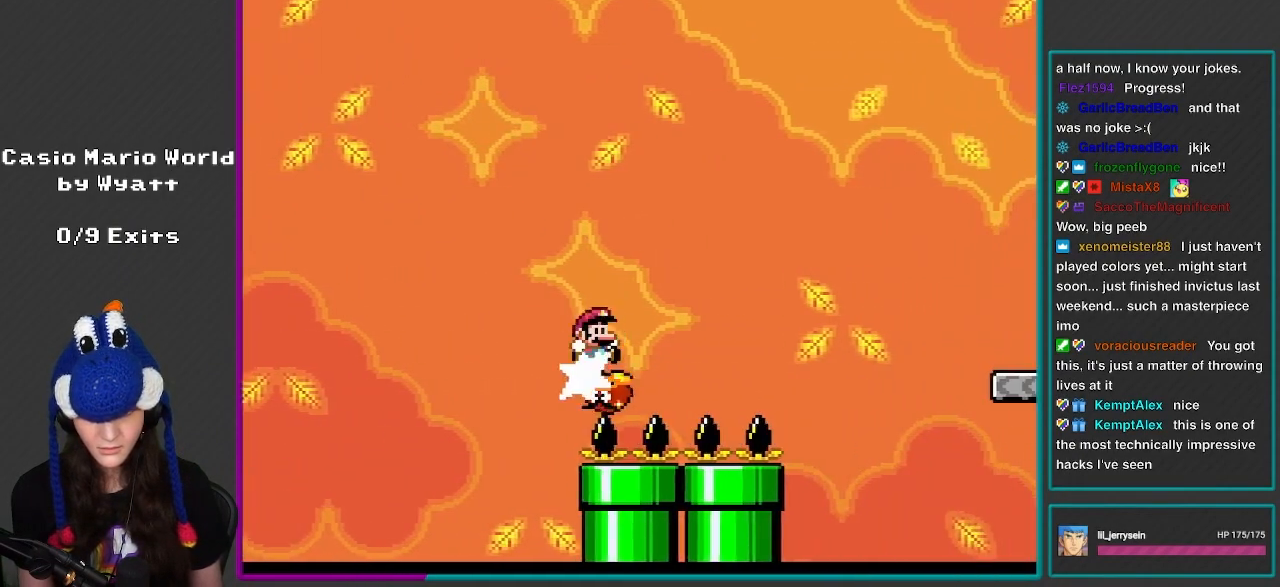
{"buttons": ["B", "Y", "DPAD_RIGHT"], "events": []}
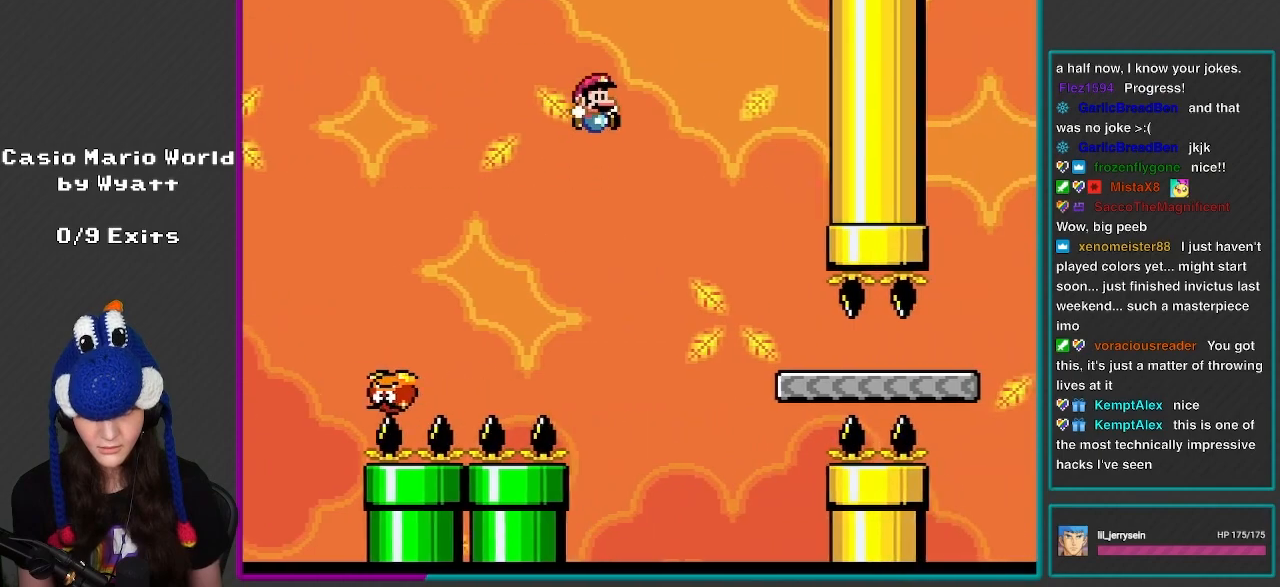
{"buttons": ["X", "DPAD_RIGHT"], "events": [[283, "B", "up"], [350, "X", "down"], [350, "Y", "up"]]}
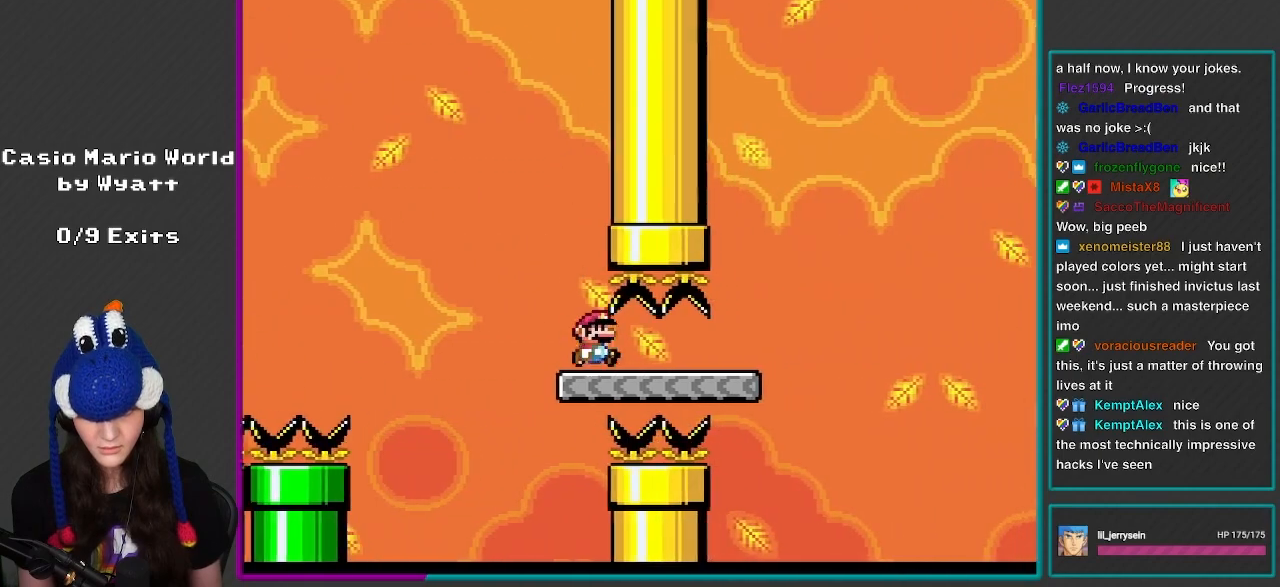
{"buttons": ["X", "DPAD_RIGHT"], "events": []}
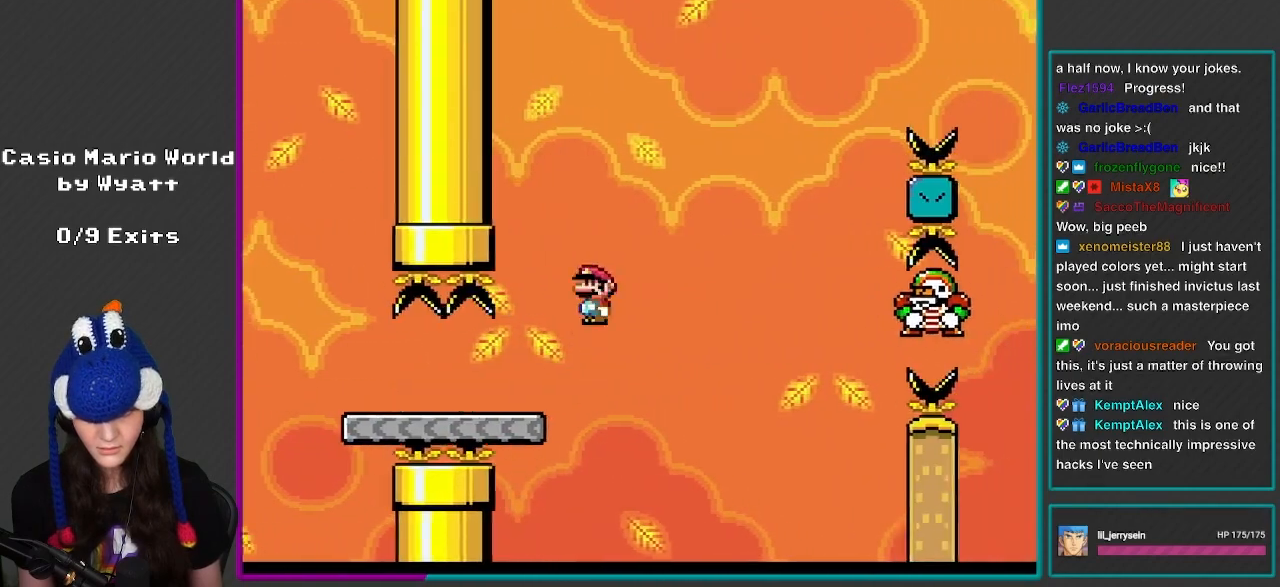
{"buttons": ["A", "X", "DPAD_RIGHT"], "events": [[50, "A", "down"]]}
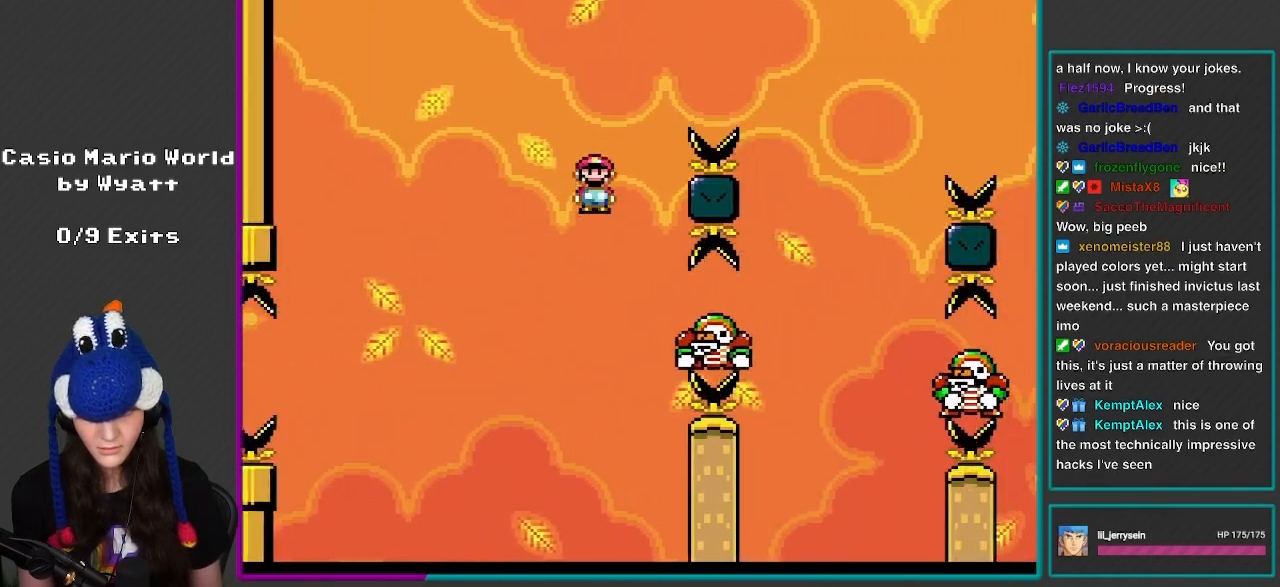
{"buttons": ["A", "X", "DPAD_RIGHT"], "events": [[150, "A", "up"], [217, "A", "down"], [250, "DPAD_LEFT", "down"], [250, "DPAD_RIGHT", "up"], [350, "DPAD_LEFT", "up"], [350, "DPAD_RIGHT", "down"], [350, "DPAD_UP", "down"], [383, "DPAD_UP", "up"]]}
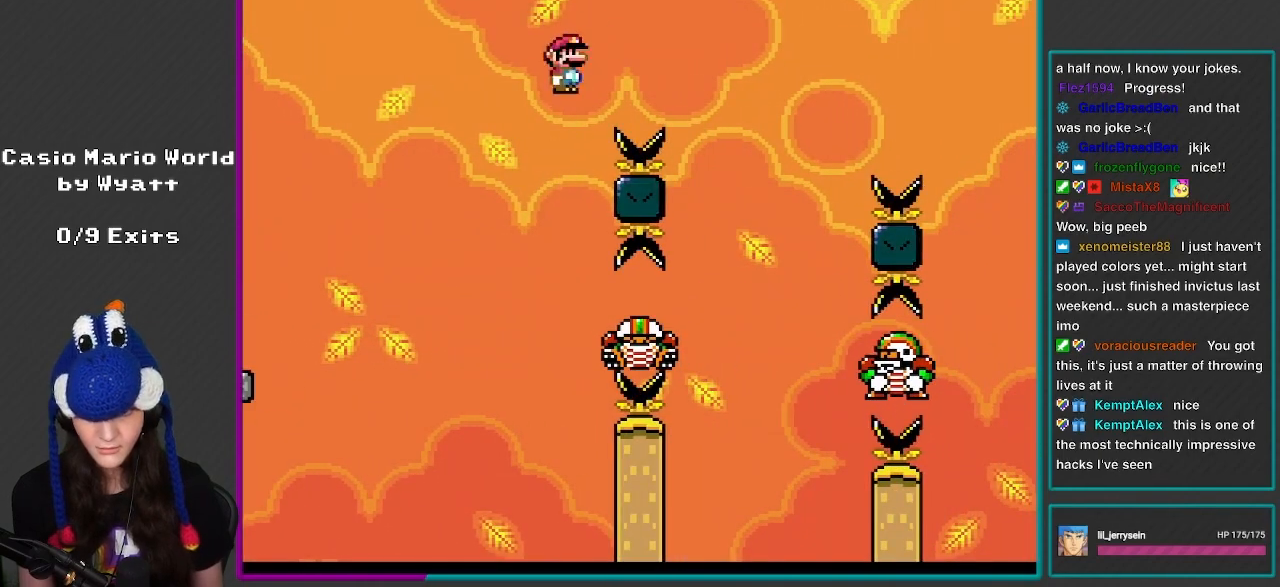
{"buttons": ["A", "X", "DPAD_RIGHT"], "events": []}
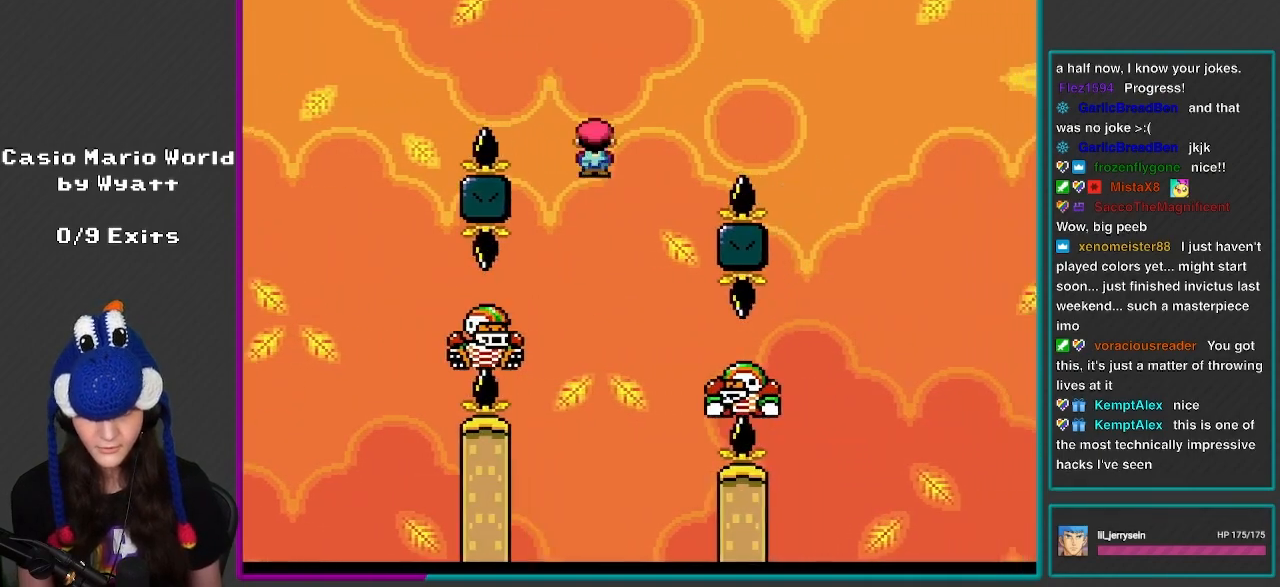
{"buttons": ["A", "X", "DPAD_LEFT"], "events": [[17, "A", "up"], [150, "A", "down"], [350, "DPAD_LEFT", "down"], [350, "DPAD_RIGHT", "up"]]}
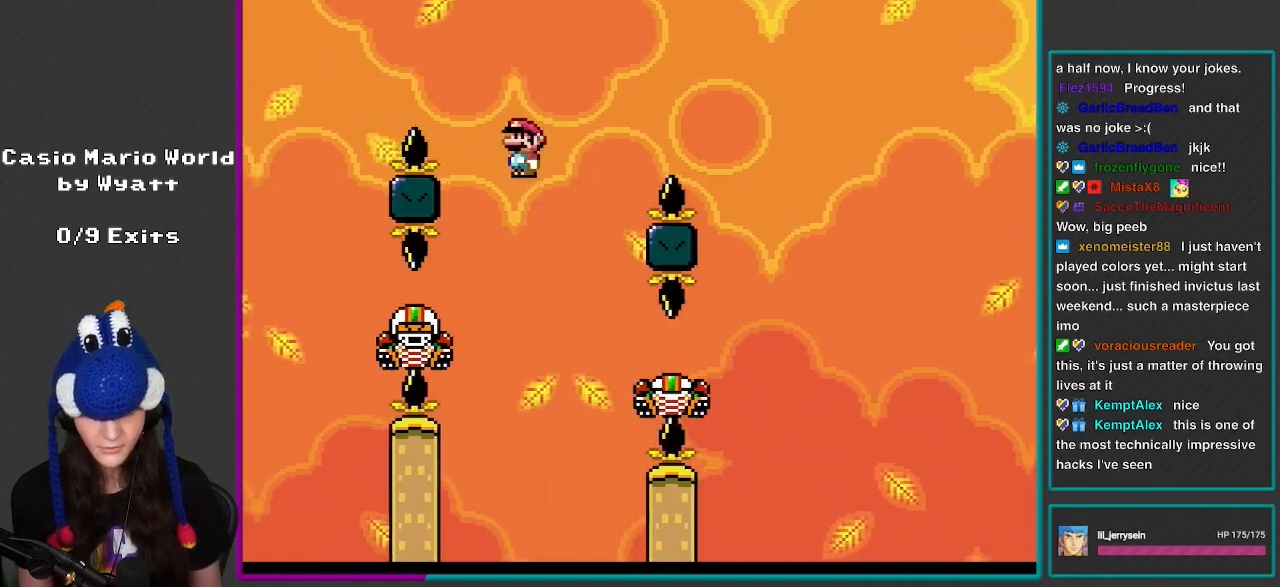
{"buttons": ["A", "X", "DPAD_LEFT"], "events": [[83, "DPAD_LEFT", "up"], [117, "DPAD_RIGHT", "down"], [383, "DPAD_RIGHT", "up"], [417, "DPAD_LEFT", "down"]]}
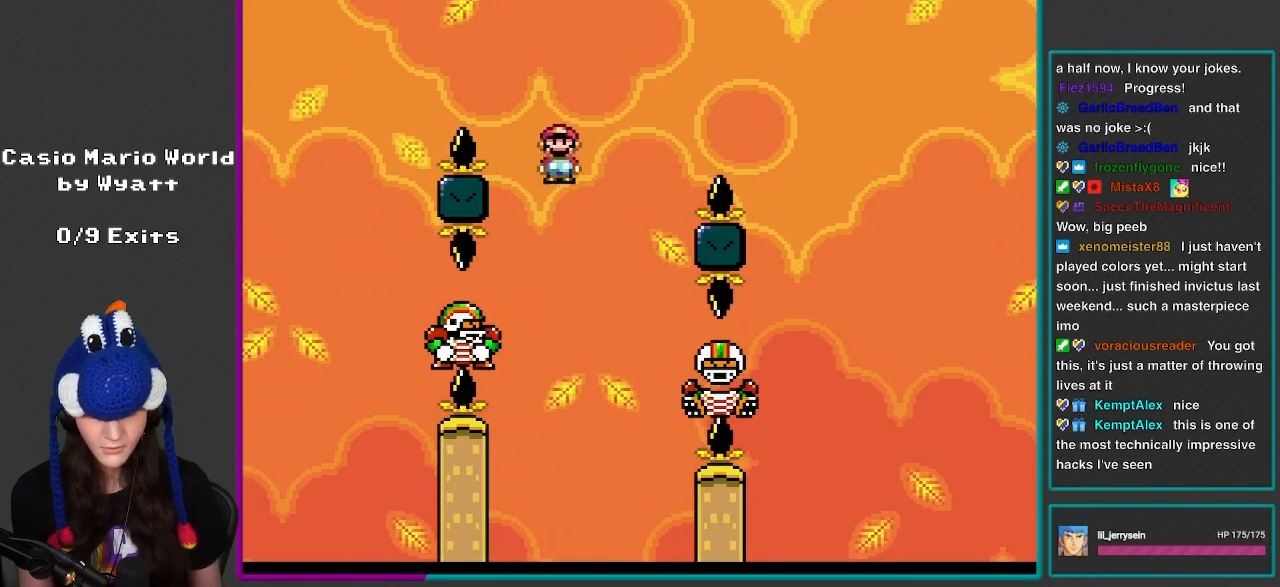
{"buttons": ["A", "X", "DPAD_RIGHT"], "events": [[283, "DPAD_LEFT", "up"], [283, "DPAD_RIGHT", "down"], [317, "DPAD_UP", "down"], [467, "DPAD_UP", "up"]]}
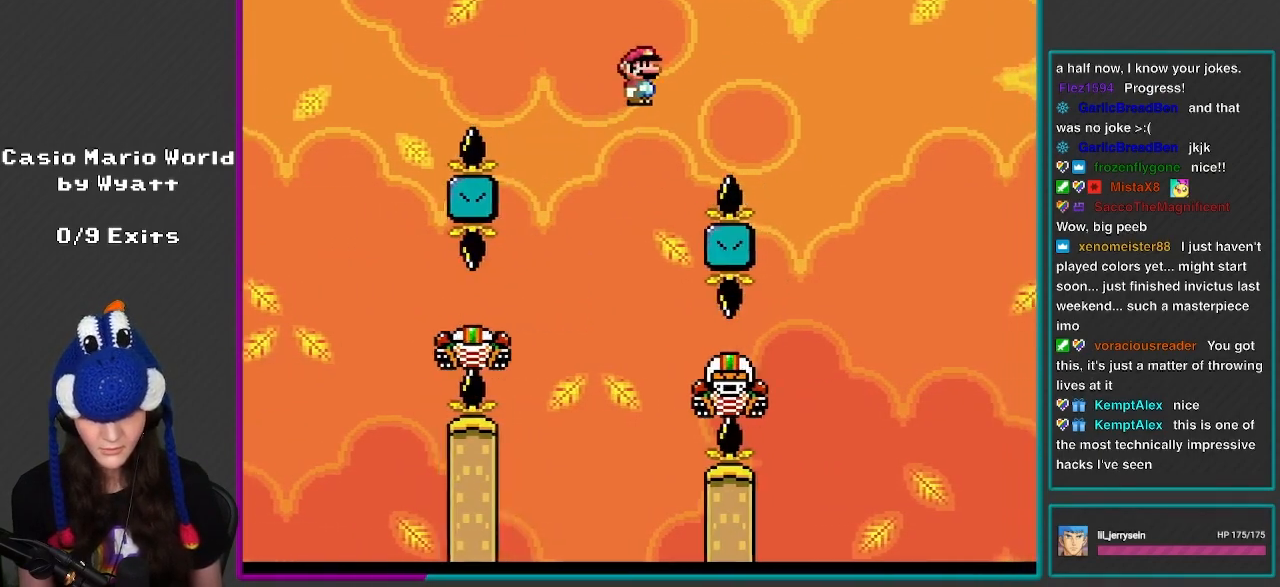
{"buttons": ["A", "X", "DPAD_LEFT"], "events": [[450, "DPAD_LEFT", "down"], [450, "DPAD_RIGHT", "up"]]}
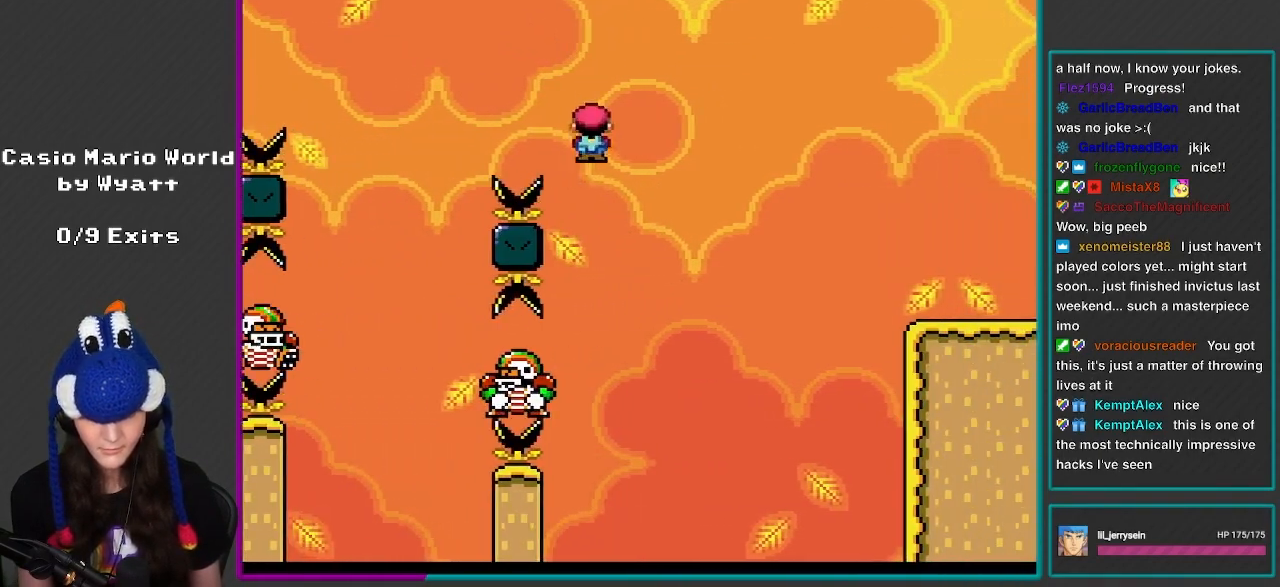
{"buttons": ["A", "X", "DPAD_RIGHT"], "events": [[150, "DPAD_LEFT", "up"], [350, "DPAD_RIGHT", "down"]]}